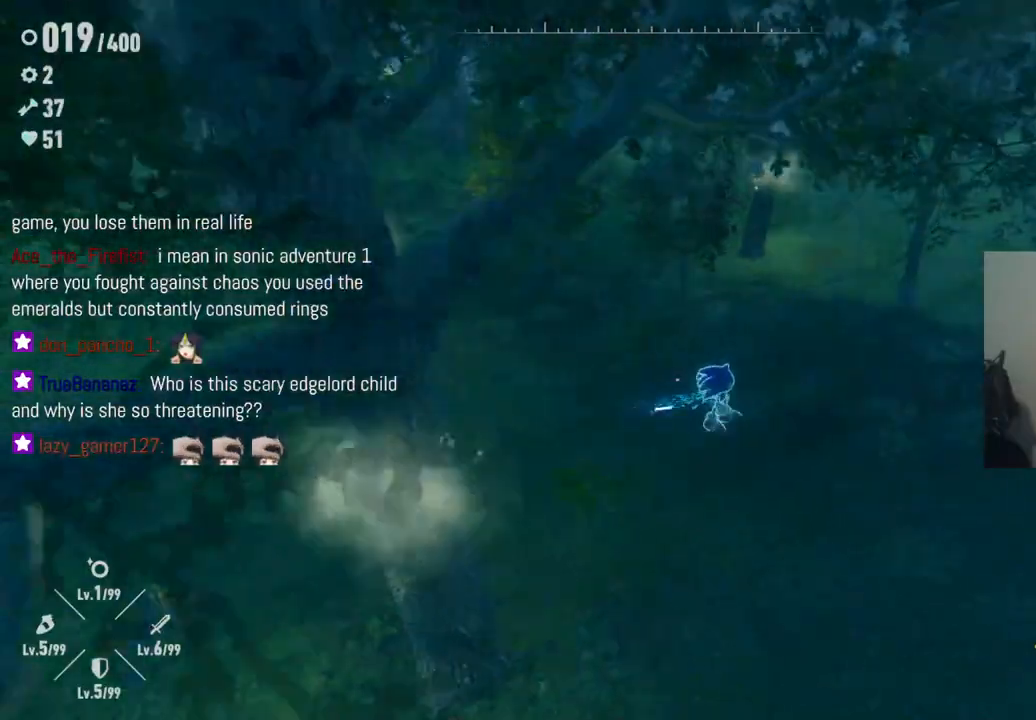
Gameplay with a controller (Xbox layout); each line is a JSON object with the inputs held at the frame after it (dt_ms = milliseconds from this image to that frame). "events" lists button and stick changes between this image and that frame as [ms after this image, input, new state], when the widget could be followed in between. Not read: A L3 R3 Y.
{"dt_ms": 500, "buttons": [], "left_stick": "up-right", "right_stick": "center", "events": [[217, "left_stick", "up-right"]]}
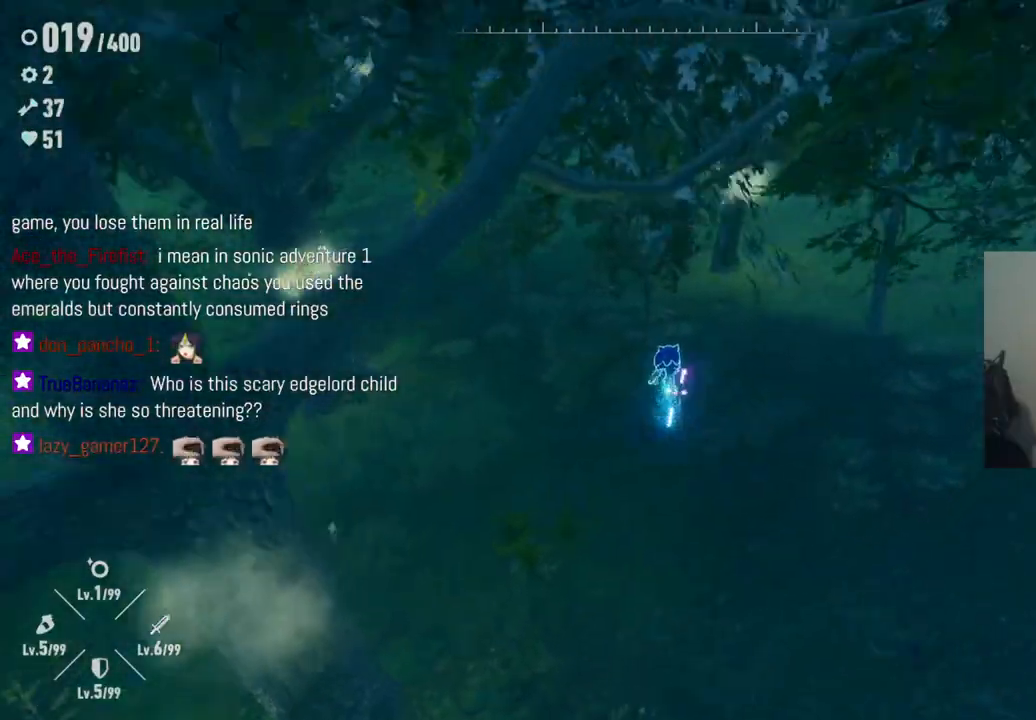
{"dt_ms": 500, "buttons": [], "left_stick": "up-right", "right_stick": "center", "events": []}
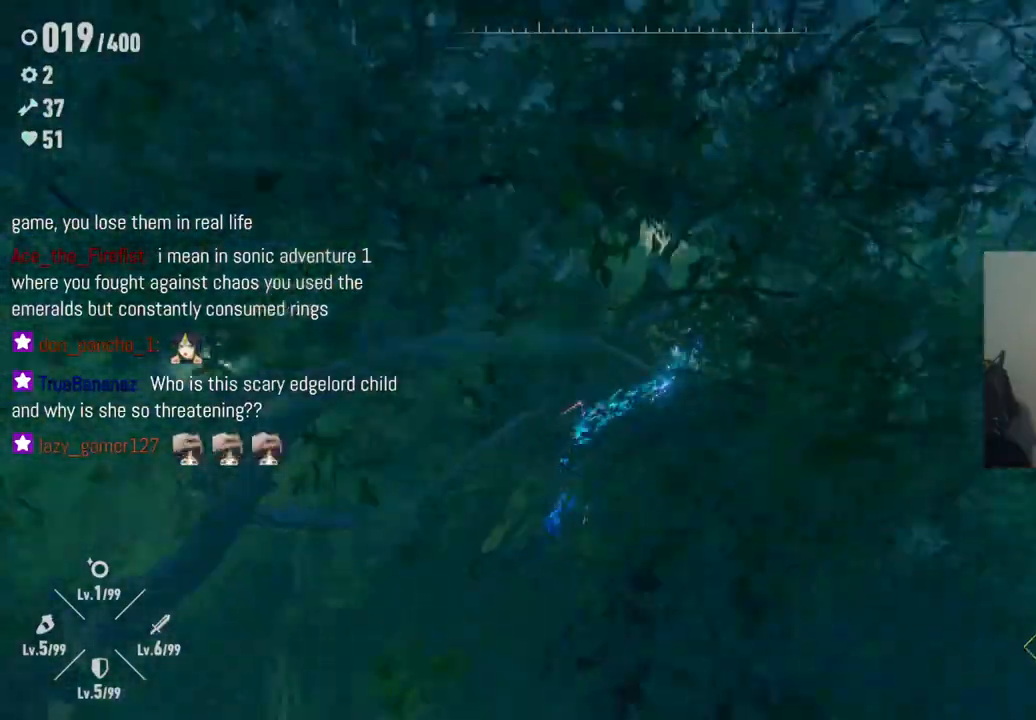
{"dt_ms": 500, "buttons": [], "left_stick": "up-left", "right_stick": "center", "events": [[283, "left_stick", "up-left"]]}
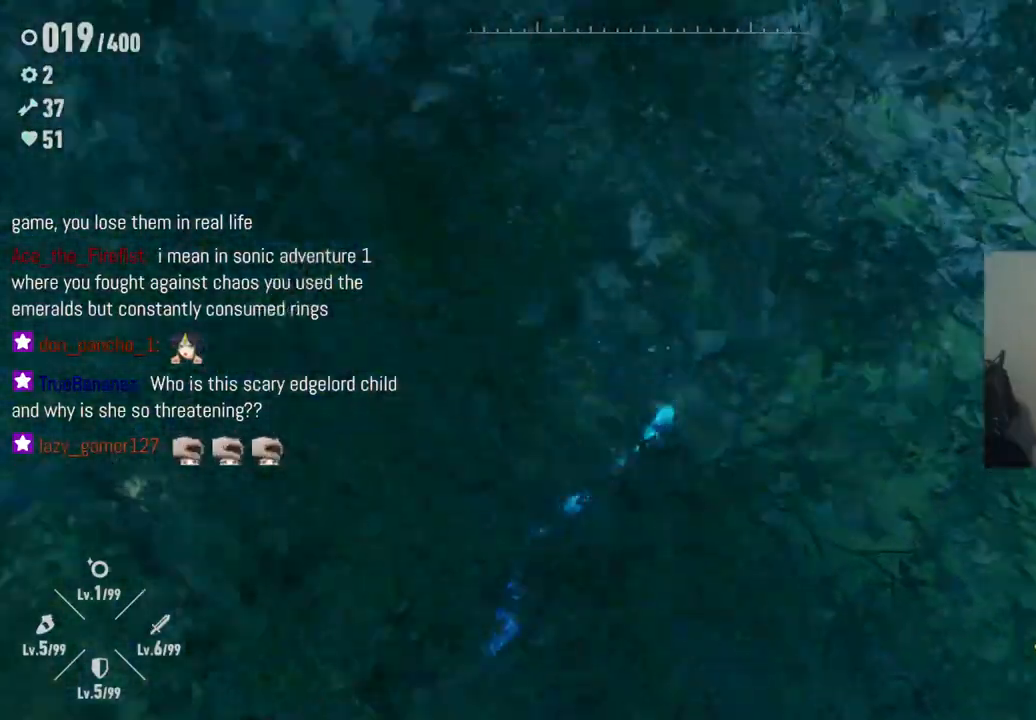
{"dt_ms": 500, "buttons": [], "left_stick": "down-right", "right_stick": "center", "events": [[17, "left_stick", "left"], [183, "left_stick", "down-left"], [400, "left_stick", "down-right"]]}
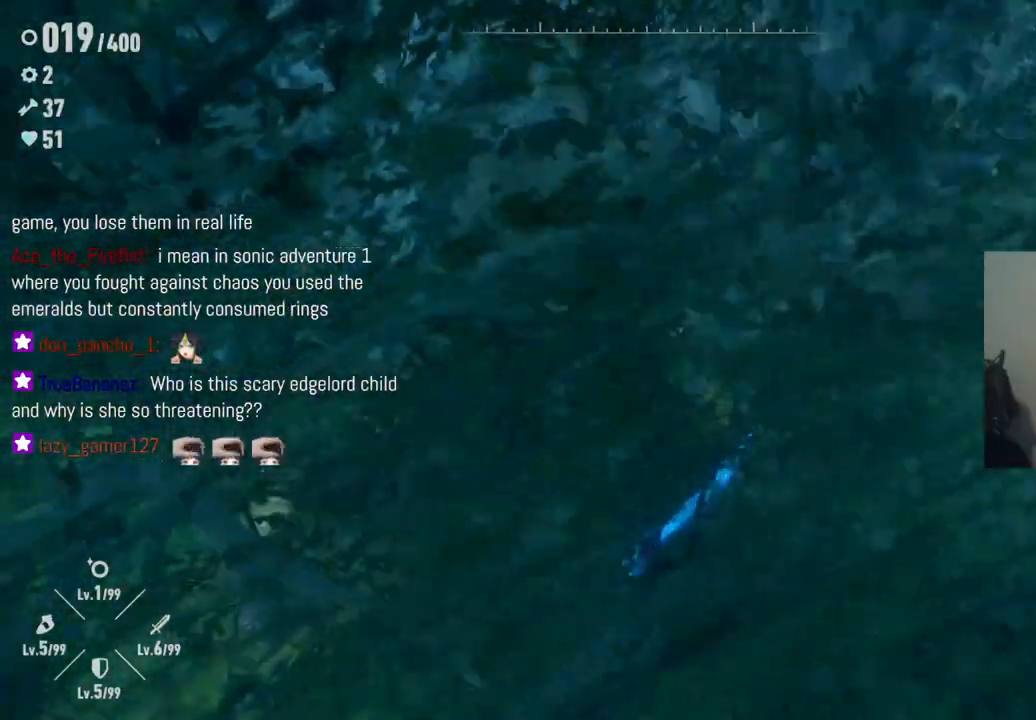
{"dt_ms": 500, "buttons": [], "left_stick": "down-right", "right_stick": "center", "events": [[183, "left_stick", "center"], [450, "left_stick", "down-right"]]}
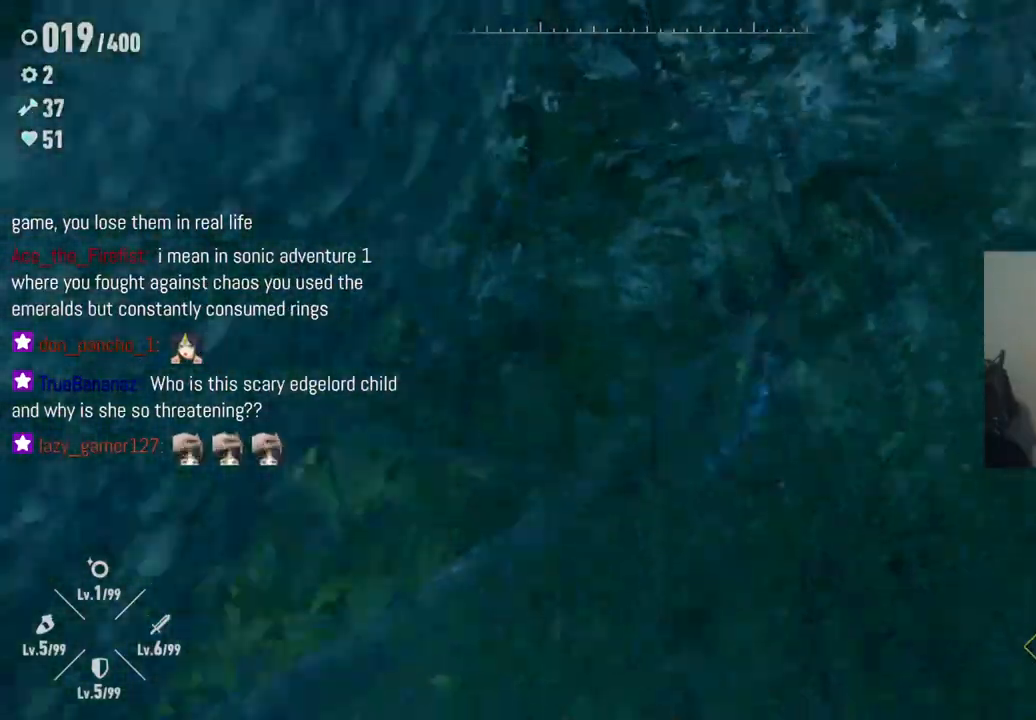
{"dt_ms": 500, "buttons": [], "left_stick": "down", "right_stick": "center", "events": [[200, "left_stick", "center"], [433, "left_stick", "down"]]}
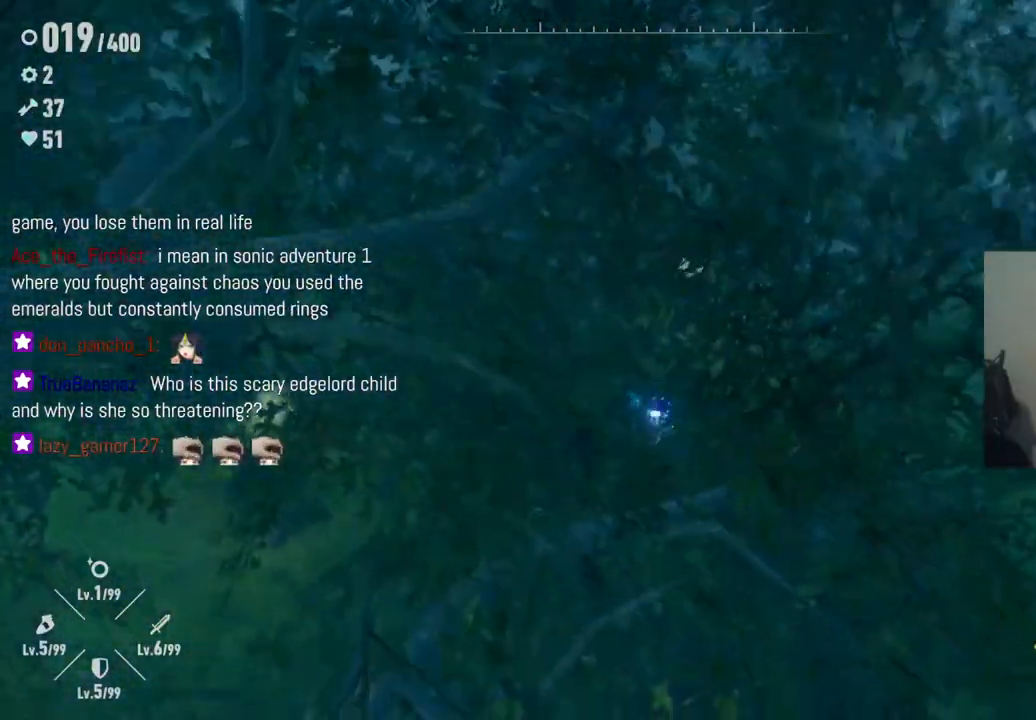
{"dt_ms": 500, "buttons": [], "left_stick": "up-right", "right_stick": "left", "events": [[117, "left_stick", "right"], [283, "left_stick", "up-right"], [483, "right_stick", "left"]]}
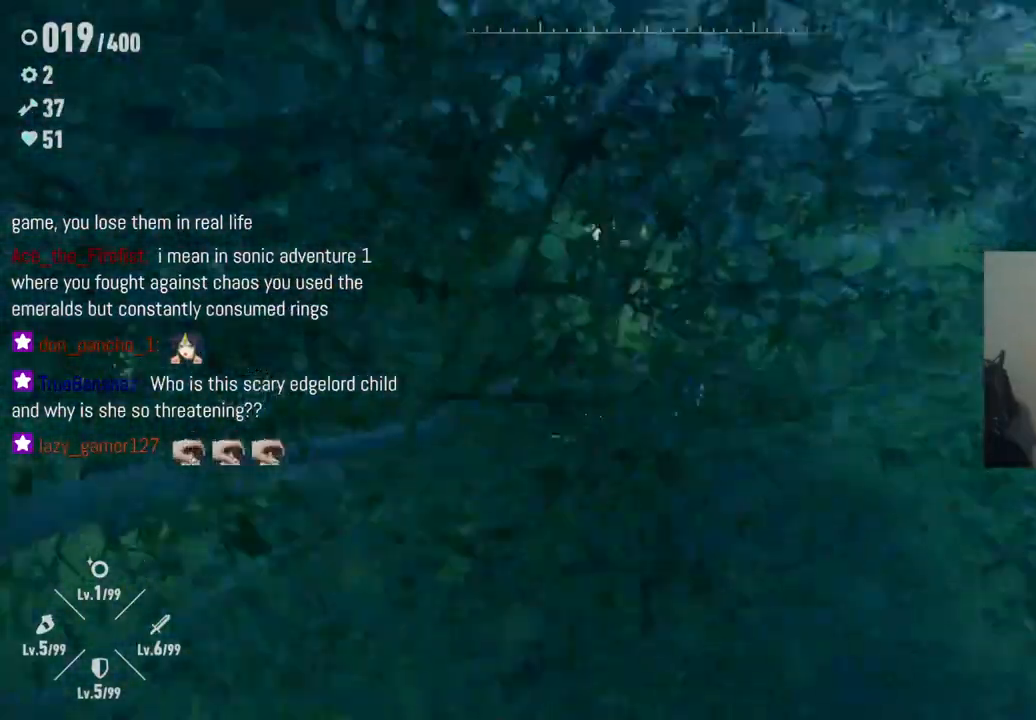
{"dt_ms": 1000, "buttons": [], "left_stick": "up-right", "right_stick": "center", "events": [[483, "left_stick", "right"], [583, "left_stick", "center"], [867, "left_stick", "up-right"], [900, "right_stick", "center"]]}
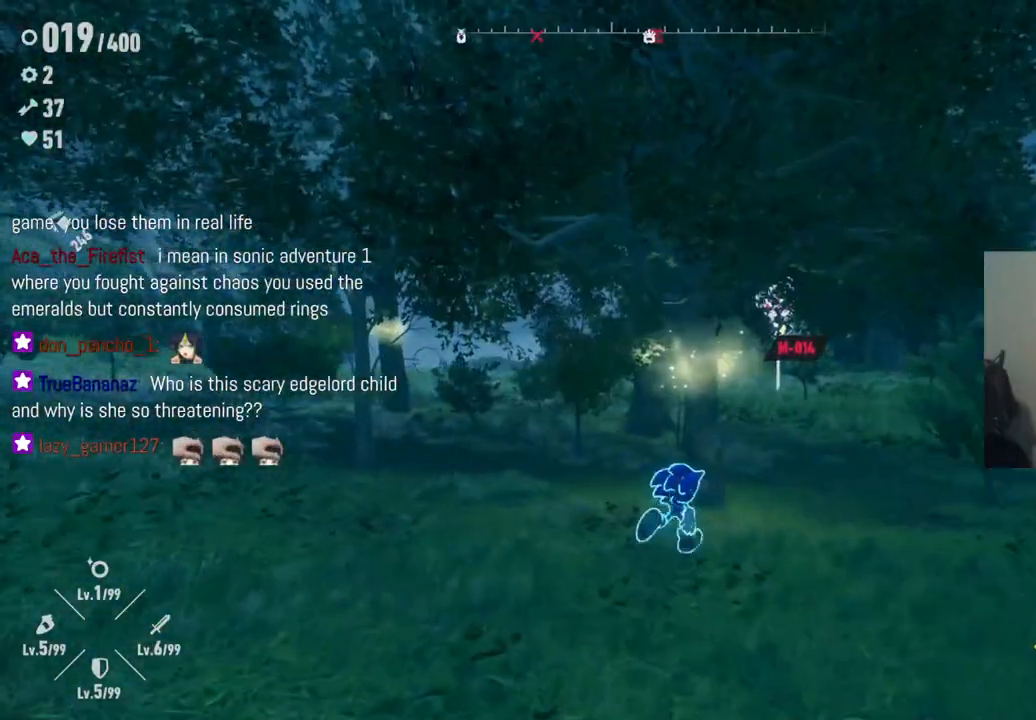
{"dt_ms": 500, "buttons": [], "left_stick": "up-left", "right_stick": "center", "events": [[483, "left_stick", "up-left"]]}
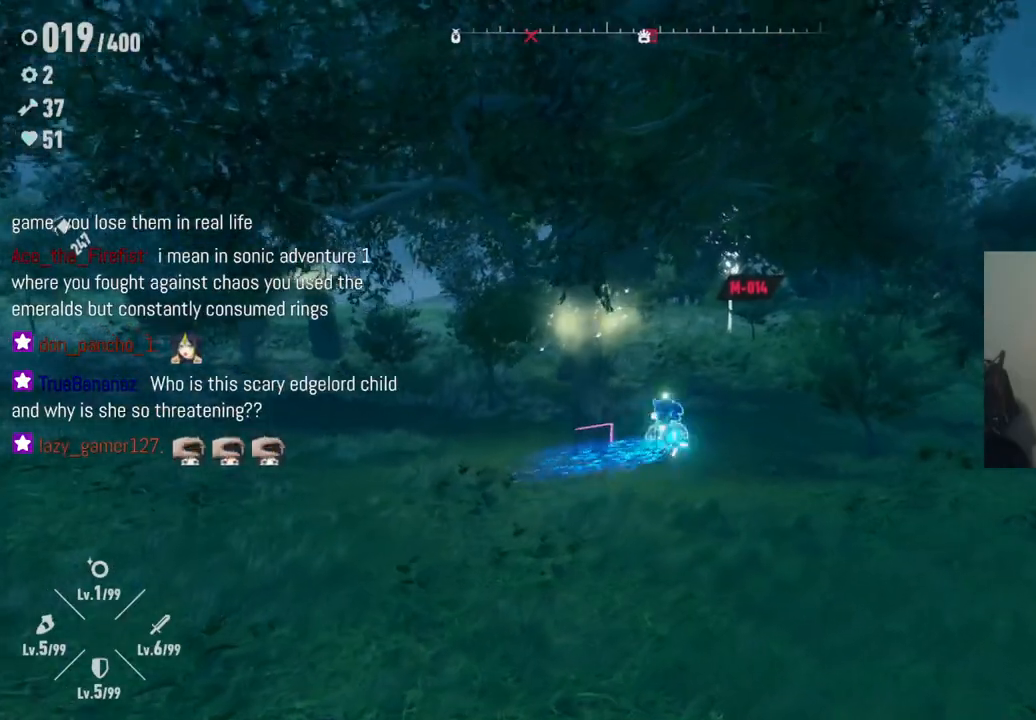
{"dt_ms": 500, "buttons": [], "left_stick": "down", "right_stick": "center", "events": [[200, "left_stick", "left"], [317, "left_stick", "down-left"], [417, "left_stick", "down"]]}
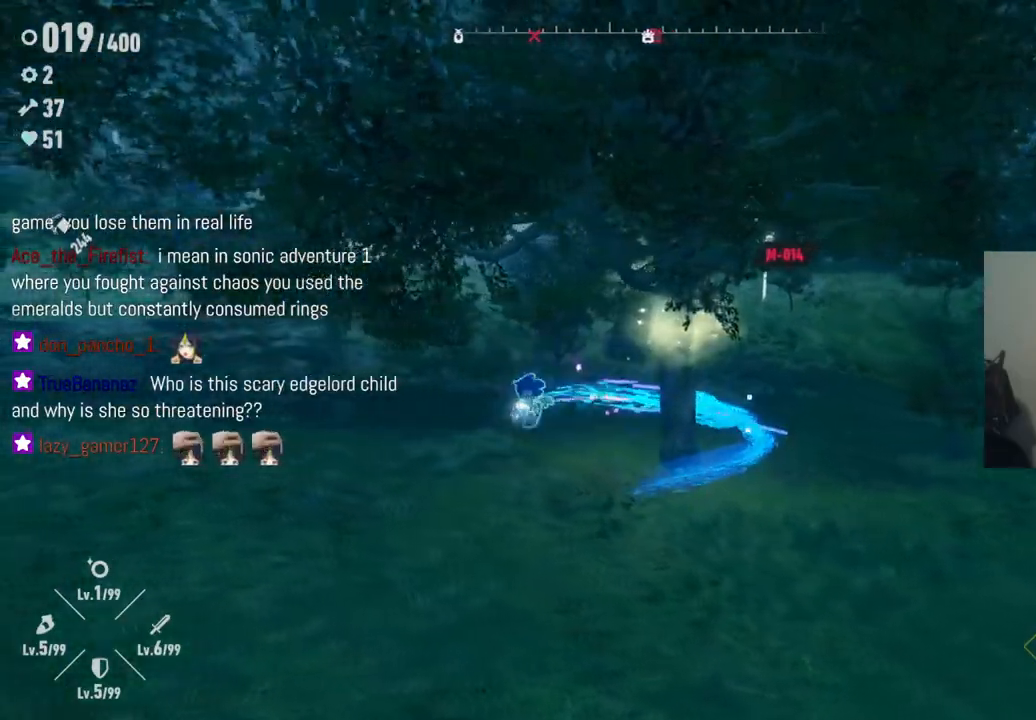
{"dt_ms": 500, "buttons": [], "left_stick": "center", "right_stick": "center", "events": [[17, "left_stick", "down-right"], [467, "left_stick", "center"]]}
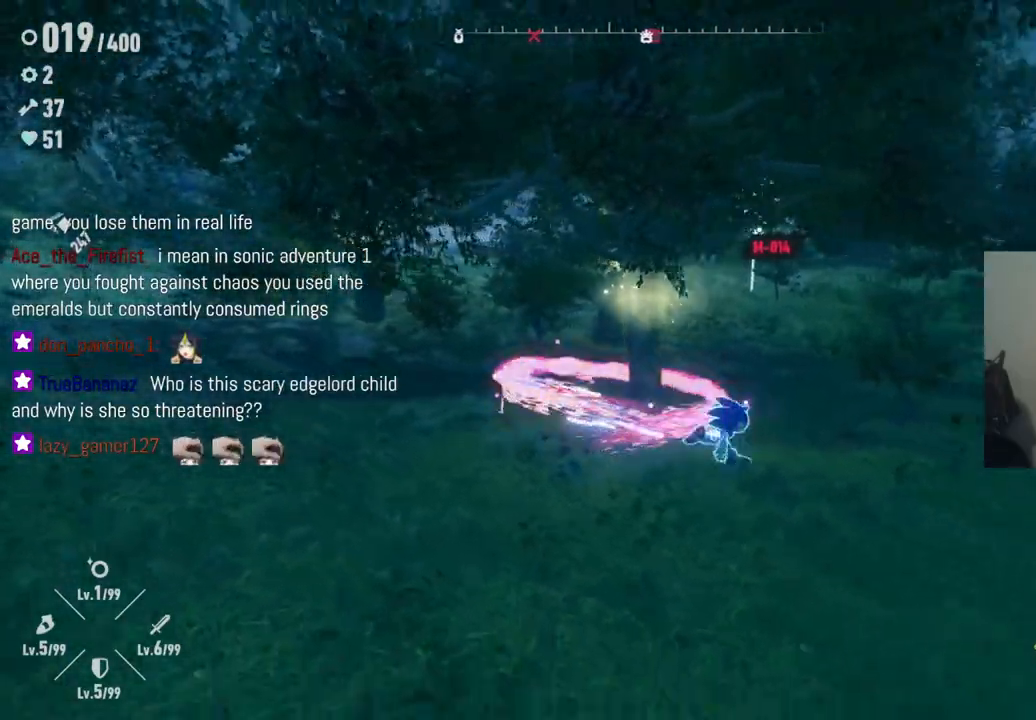
{"dt_ms": 500, "buttons": [], "left_stick": "up-left", "right_stick": "center", "events": [[433, "left_stick", "up"], [483, "left_stick", "up-left"]]}
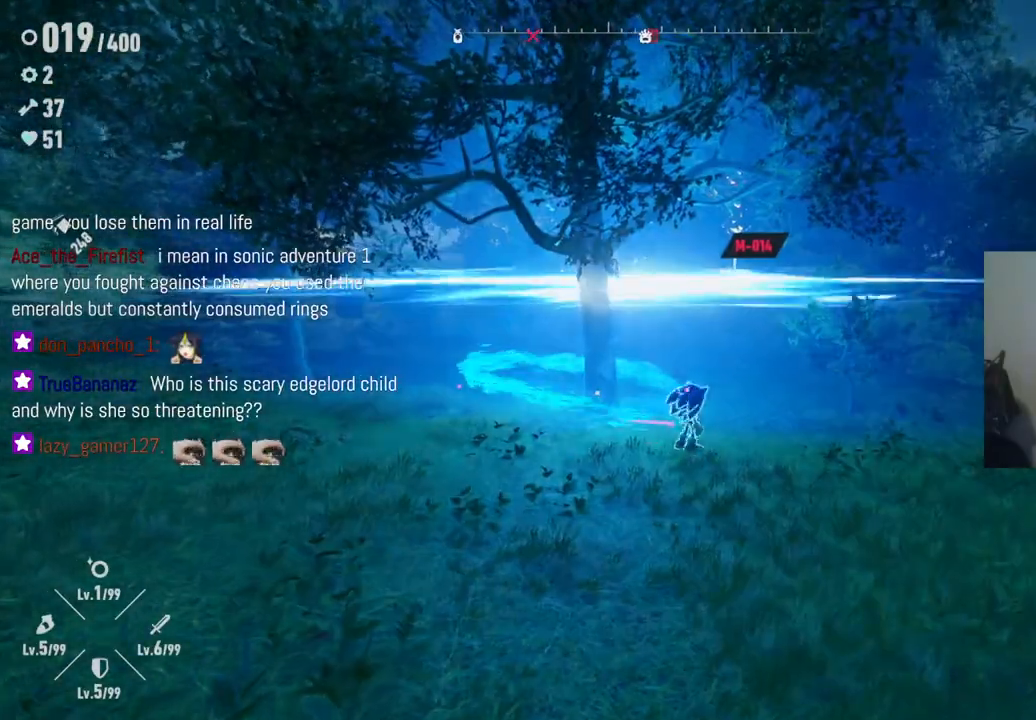
{"dt_ms": 500, "buttons": [], "left_stick": "center", "right_stick": "center", "events": [[150, "left_stick", "center"]]}